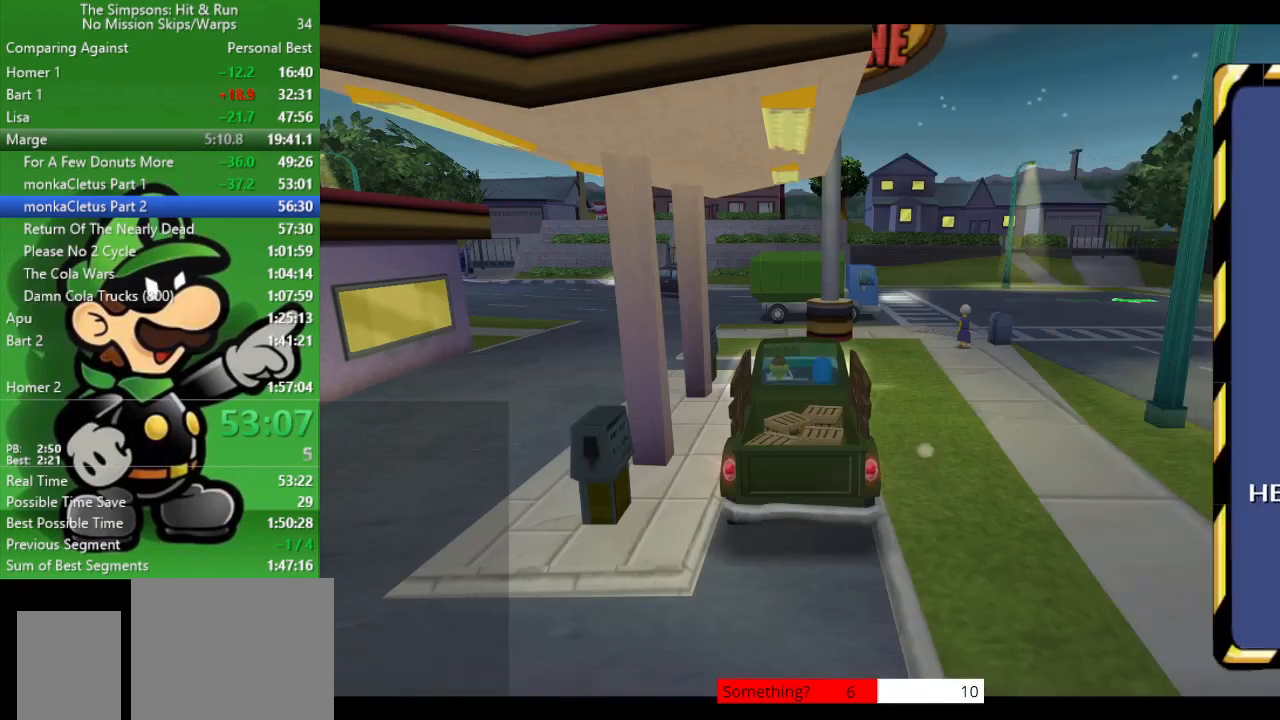
Gameplay with a controller (PlayStation layout); each line is a JSON object with the inputs held at the frame after it. "events" lists button and stick changes between this image and that frame as [ms after this image, input, new state], when the widget could be followed in between.
{"buttons": ["CROSS", "CIRCLE", "L2"], "left_stick": "center", "right_stick": "center", "events": [[50, "L2", "down"], [100, "CROSS", "down"], [117, "CIRCLE", "down"]]}
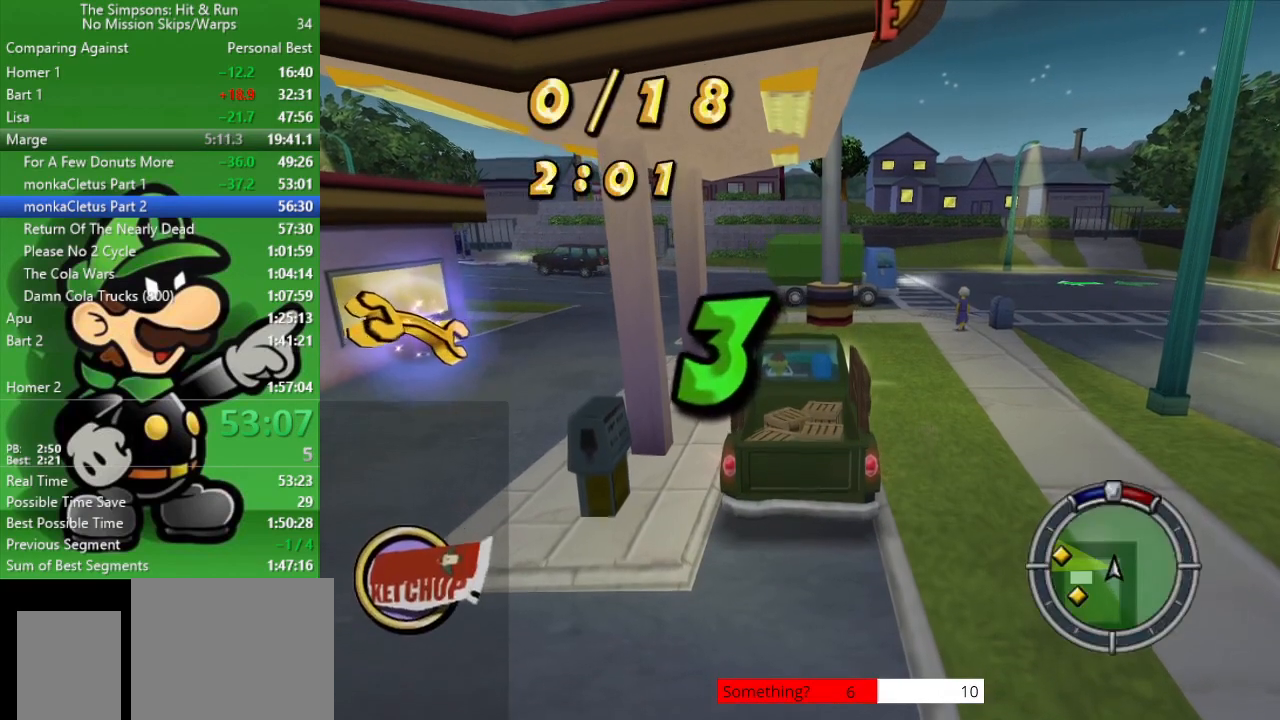
{"buttons": [], "left_stick": "center", "right_stick": "center", "events": [[417, "CROSS", "up"], [417, "L2", "up"], [483, "CIRCLE", "up"]]}
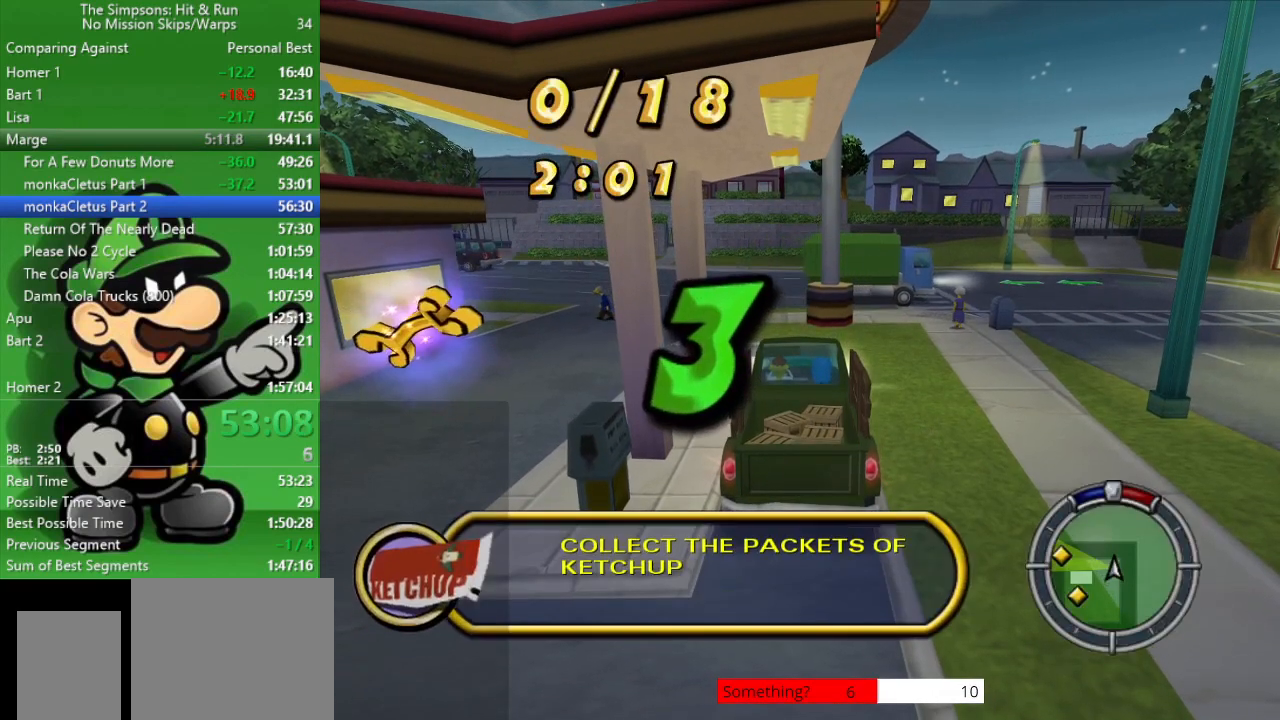
{"buttons": [], "left_stick": "center", "right_stick": "center", "events": []}
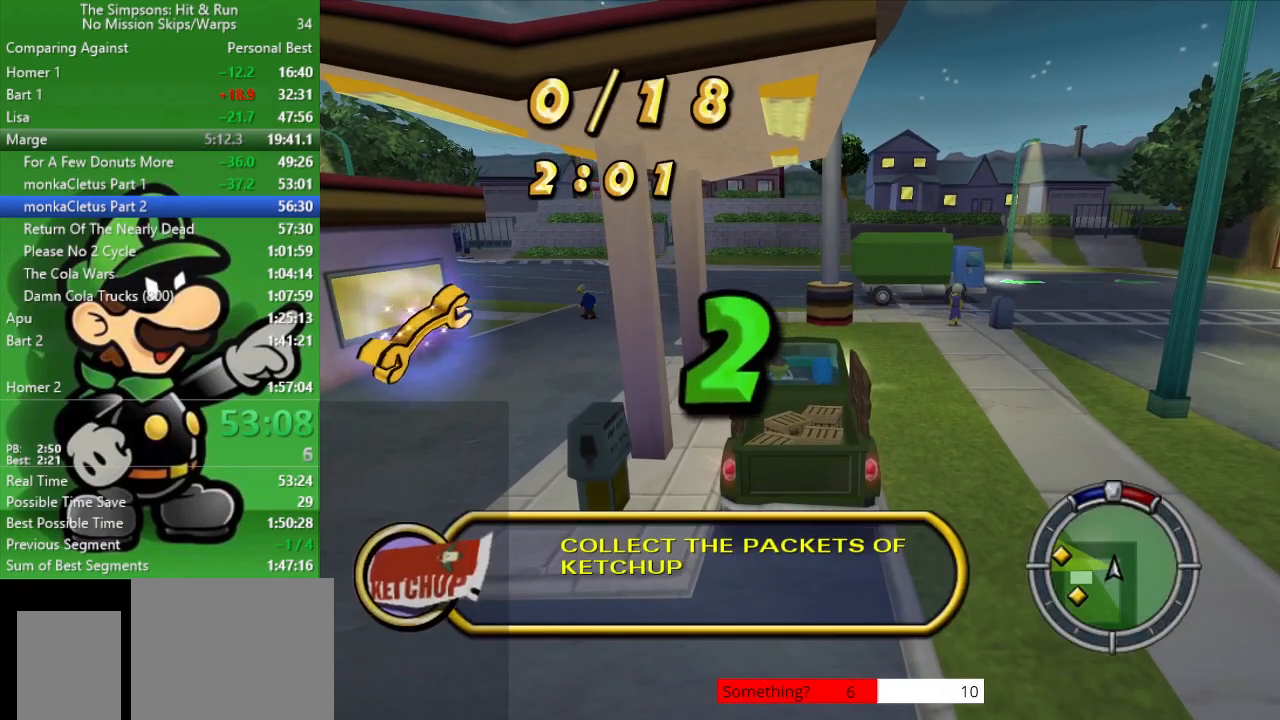
{"buttons": ["CROSS", "CIRCLE", "L2"], "left_stick": "center", "right_stick": "center", "events": [[233, "CROSS", "down"], [300, "CIRCLE", "down"], [333, "L2", "down"]]}
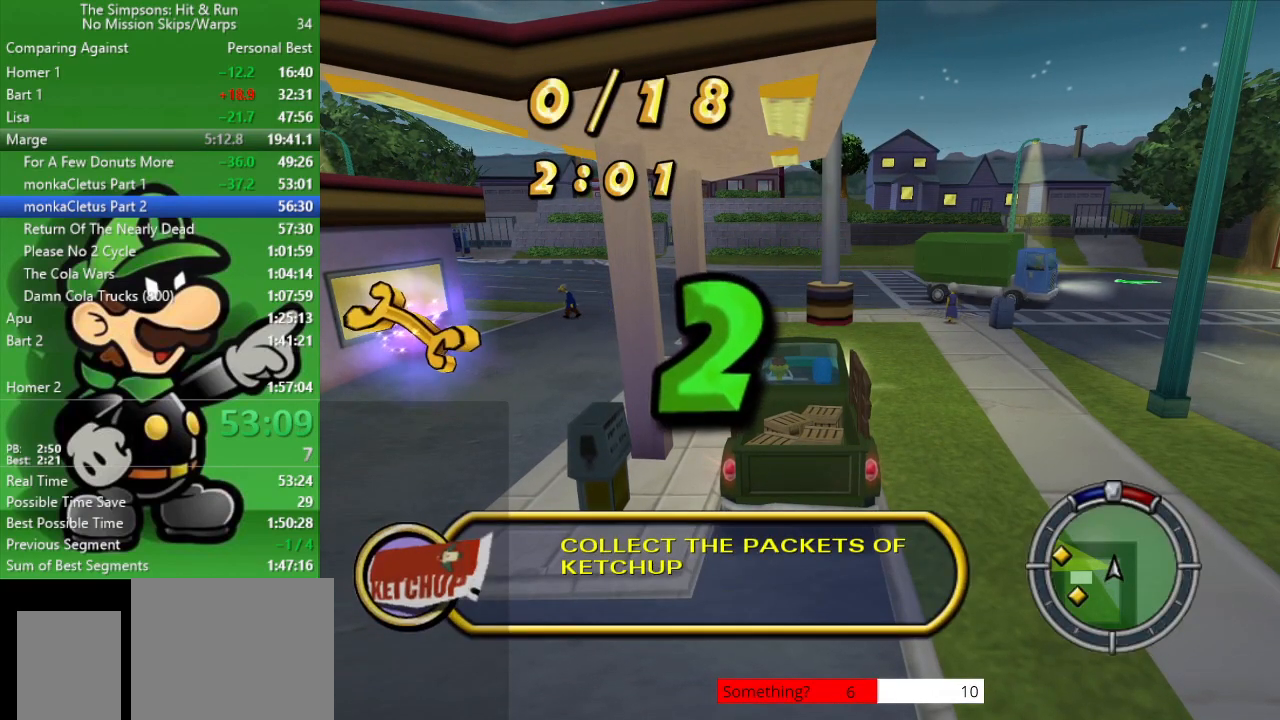
{"buttons": ["CROSS", "CIRCLE", "L2"], "left_stick": "center", "right_stick": "center", "events": []}
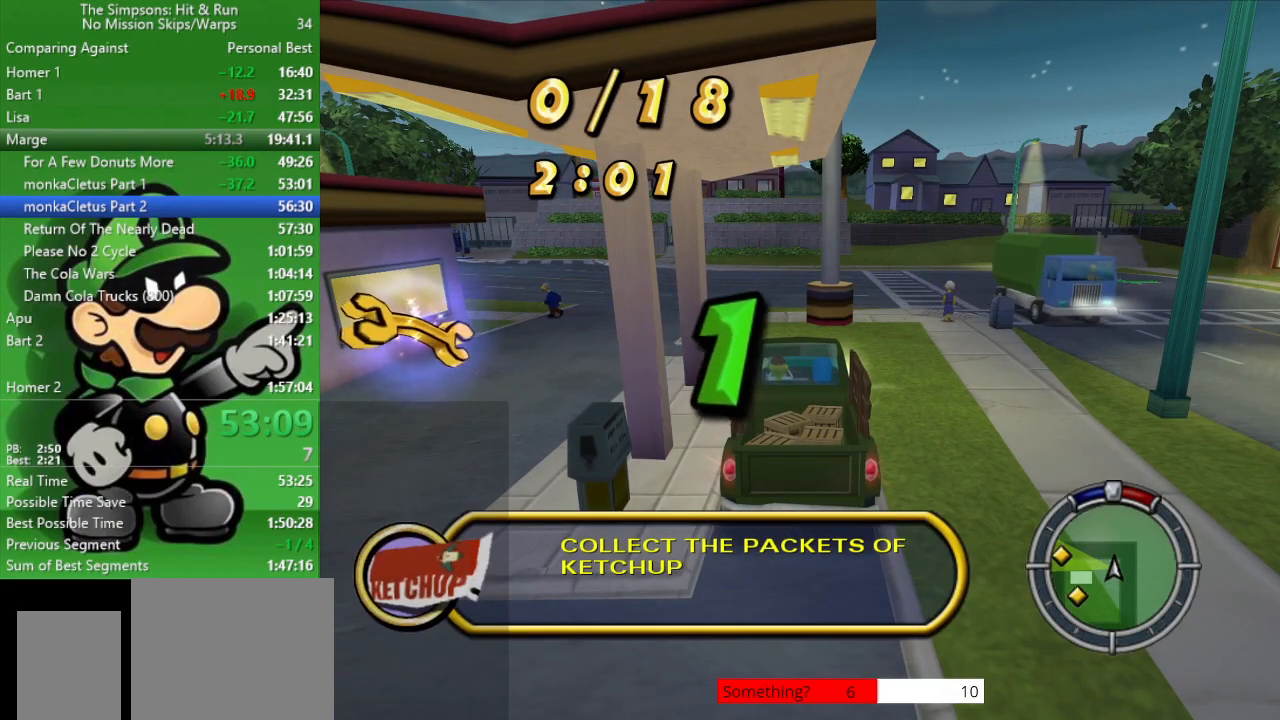
{"buttons": ["CROSS", "CIRCLE", "L2"], "left_stick": "center", "right_stick": "center", "events": []}
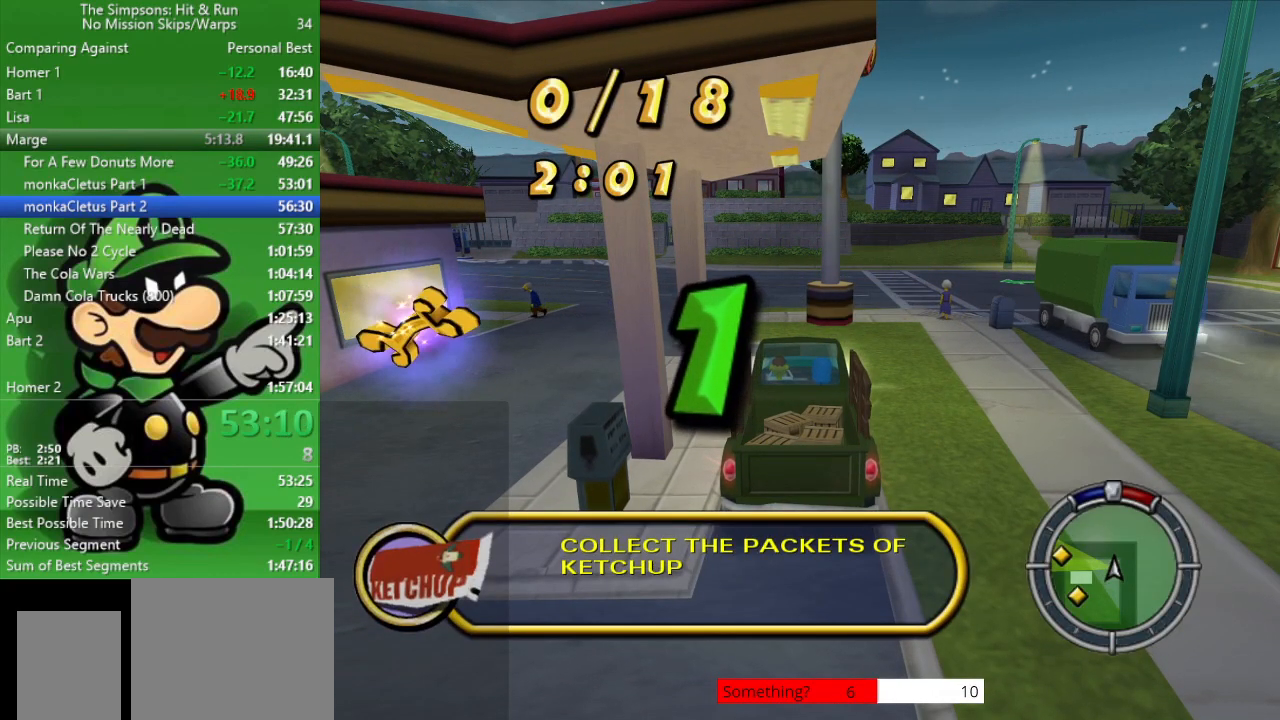
{"buttons": ["CROSS", "CIRCLE", "L2"], "left_stick": "center", "right_stick": "center", "events": []}
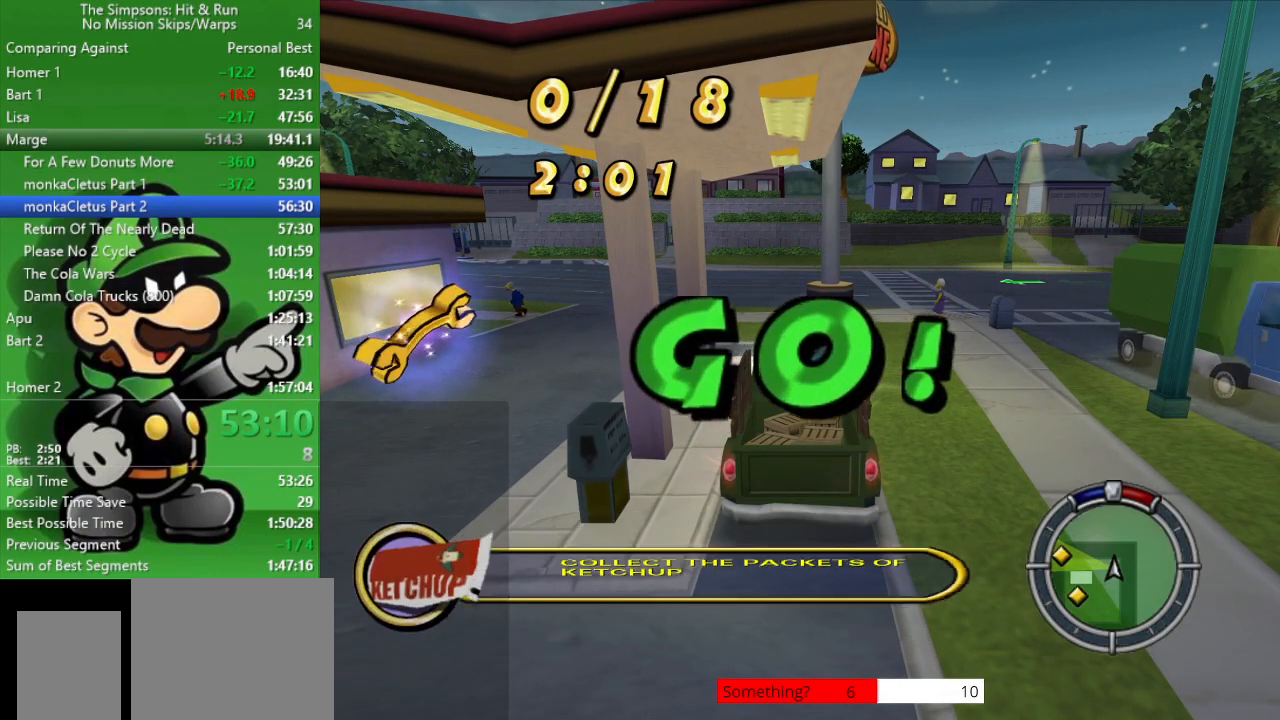
{"buttons": ["CIRCLE"], "left_stick": "center", "right_stick": "center", "events": [[17, "CROSS", "up"], [67, "L2", "up"]]}
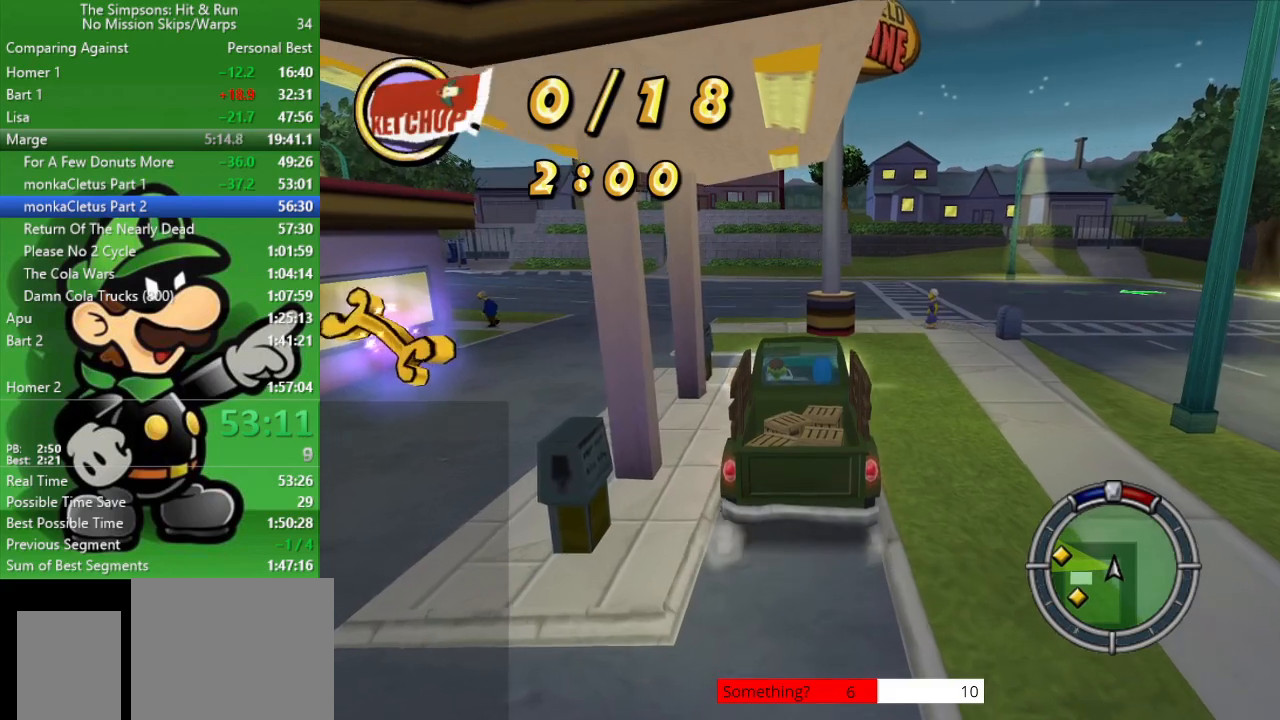
{"buttons": ["CIRCLE"], "left_stick": "left", "right_stick": "center", "events": [[300, "left_stick", "left"]]}
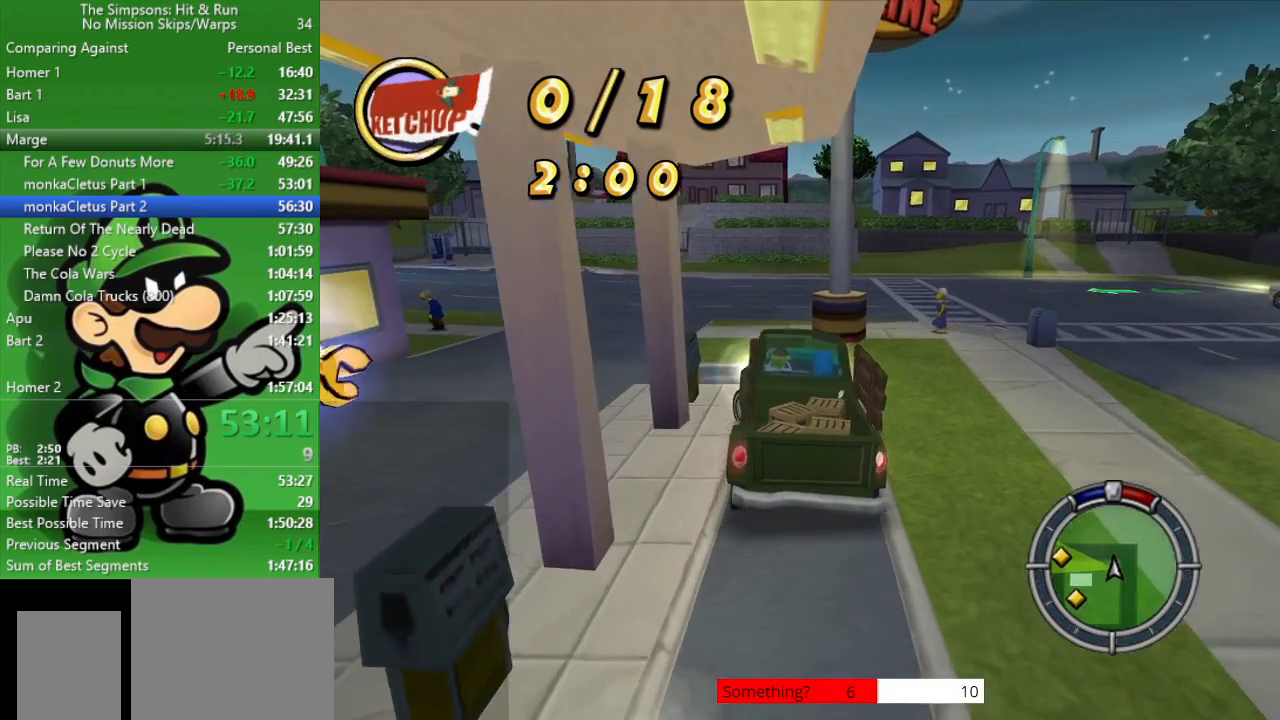
{"buttons": ["CIRCLE"], "left_stick": "center", "right_stick": "center", "events": [[400, "left_stick", "center"]]}
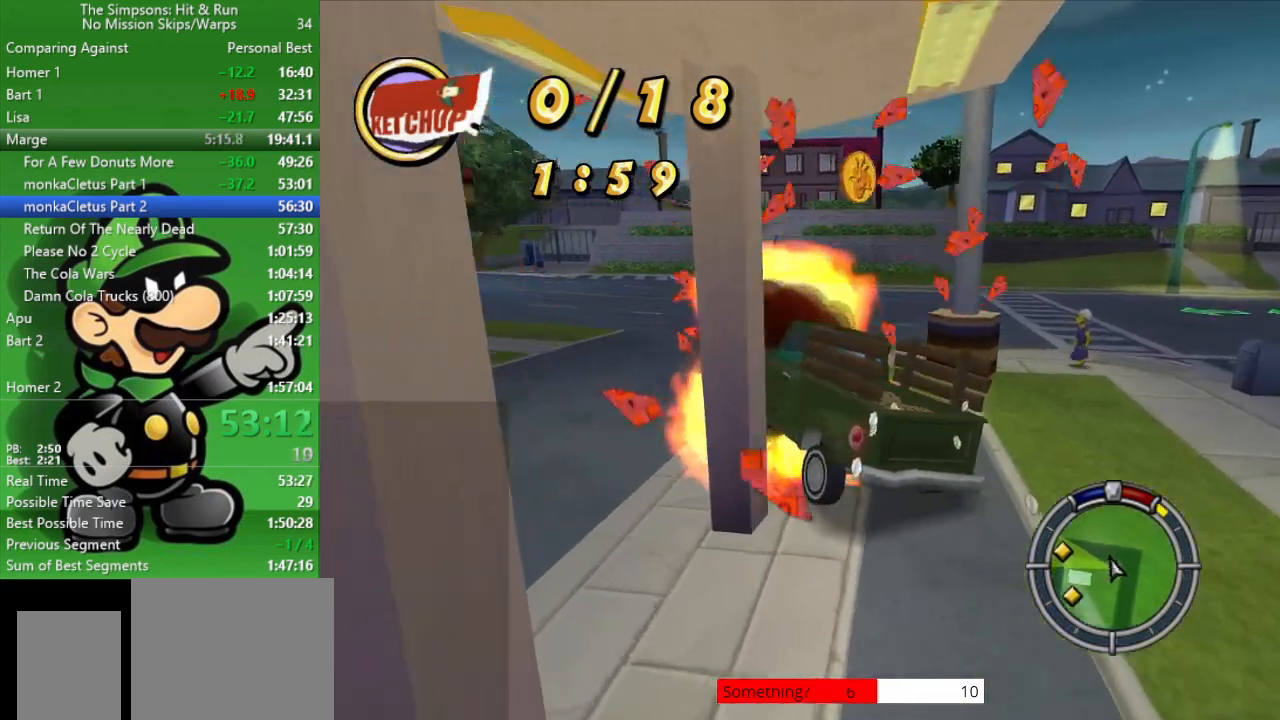
{"buttons": ["CIRCLE"], "left_stick": "left", "right_stick": "center", "events": [[367, "left_stick", "left"]]}
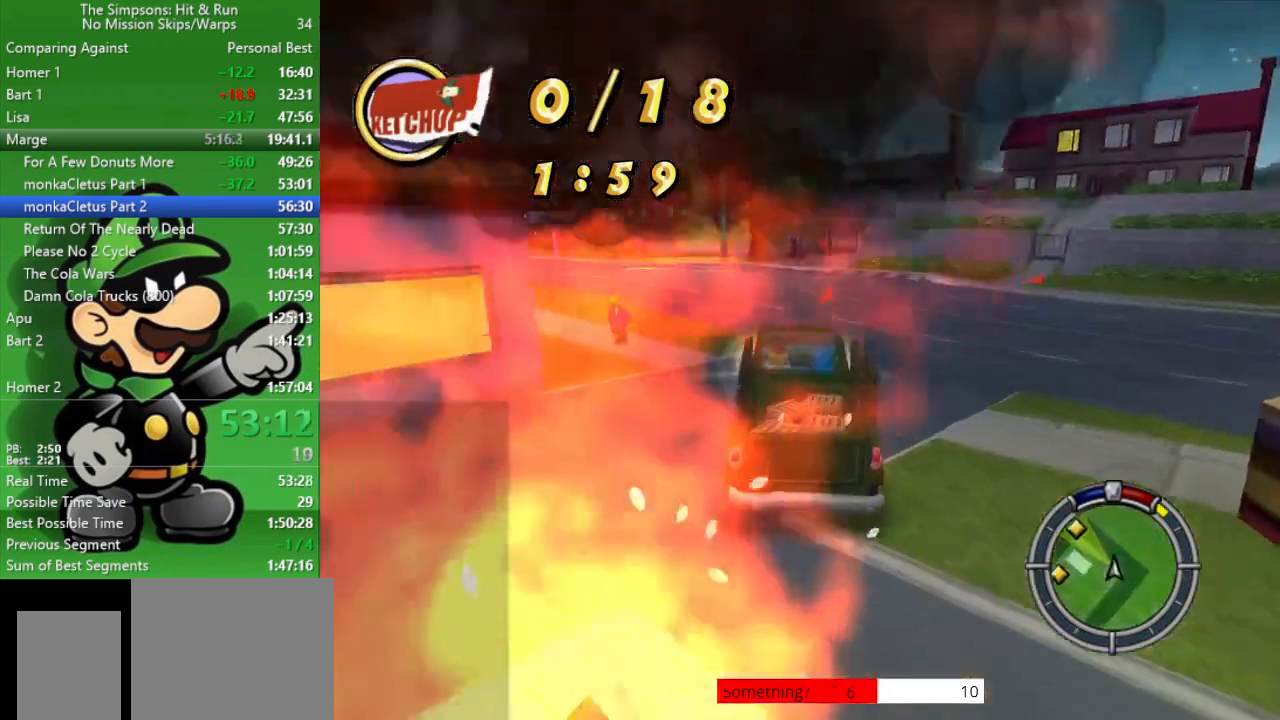
{"buttons": ["CIRCLE"], "left_stick": "left", "right_stick": "center", "events": [[200, "left_stick", "center"], [417, "left_stick", "left"]]}
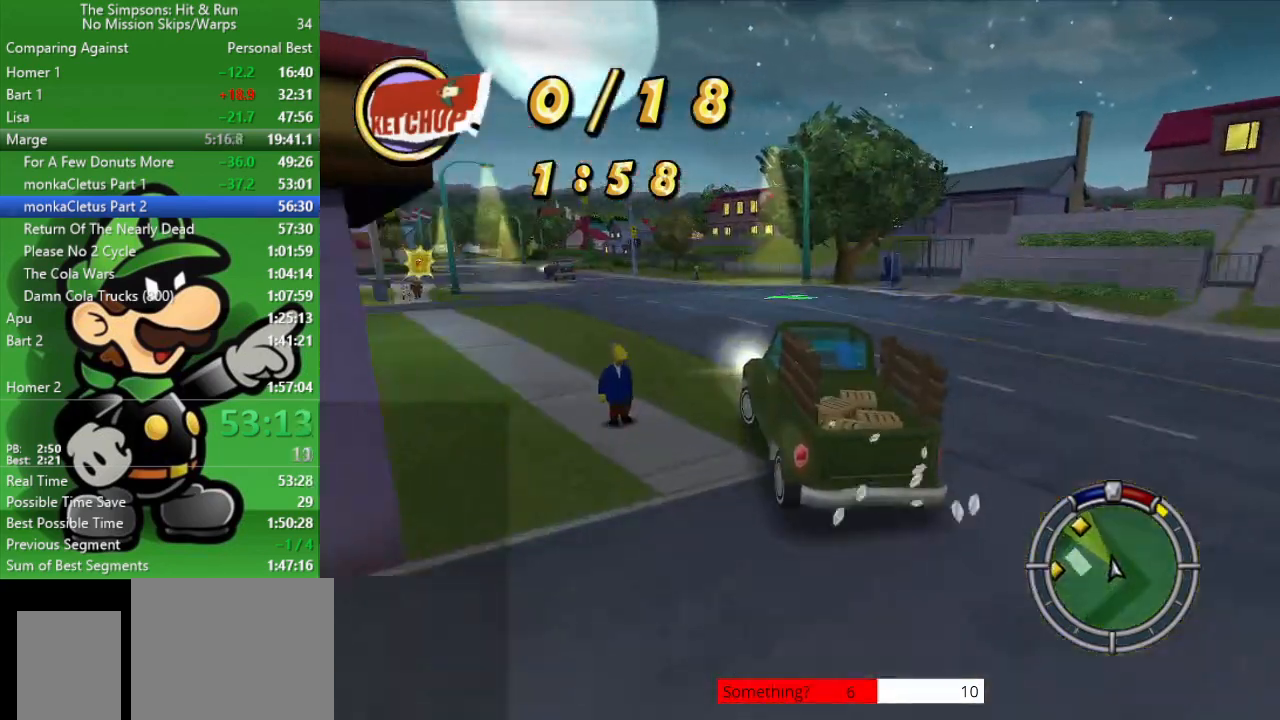
{"buttons": ["CIRCLE"], "left_stick": "center", "right_stick": "center", "events": [[183, "left_stick", "center"]]}
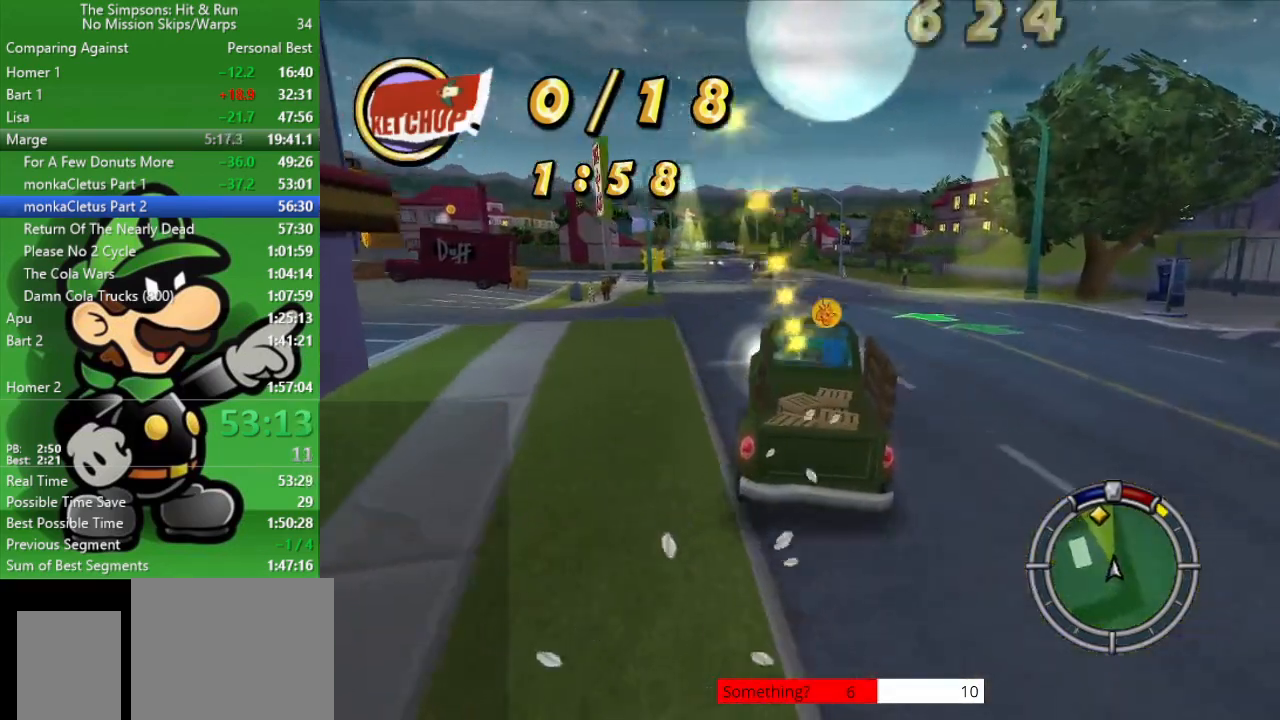
{"buttons": ["CIRCLE"], "left_stick": "center", "right_stick": "center", "events": [[233, "left_stick", "left"], [400, "left_stick", "center"]]}
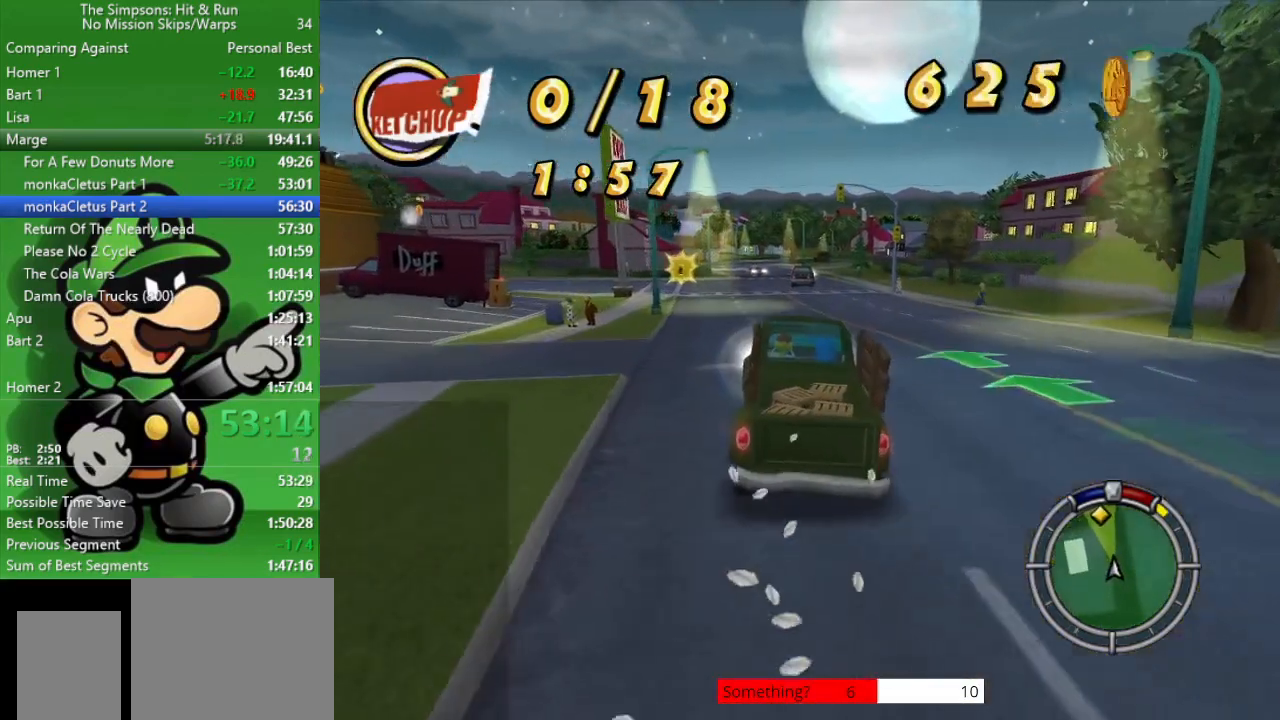
{"buttons": ["CIRCLE"], "left_stick": "center", "right_stick": "center", "events": [[100, "TRIANGLE", "down"], [250, "TRIANGLE", "up"]]}
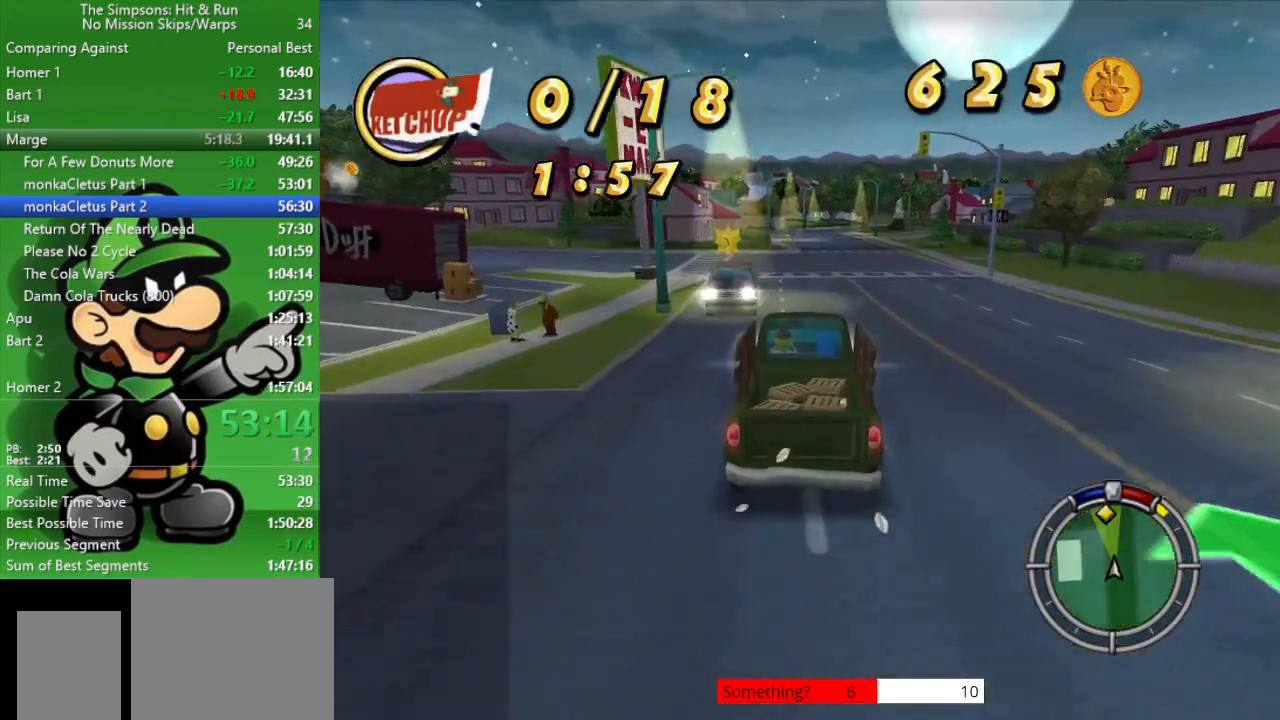
{"buttons": ["CIRCLE"], "left_stick": "center", "right_stick": "center", "events": []}
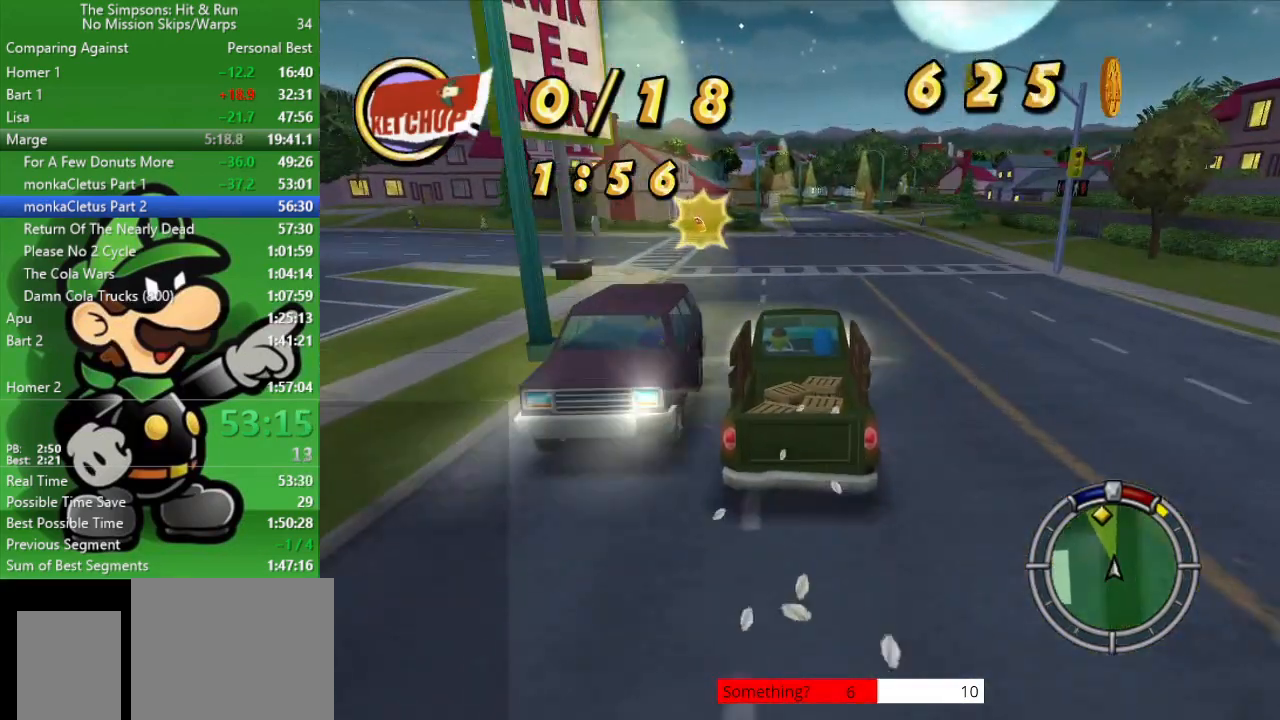
{"buttons": ["CIRCLE"], "left_stick": "left", "right_stick": "center", "events": [[333, "left_stick", "left"]]}
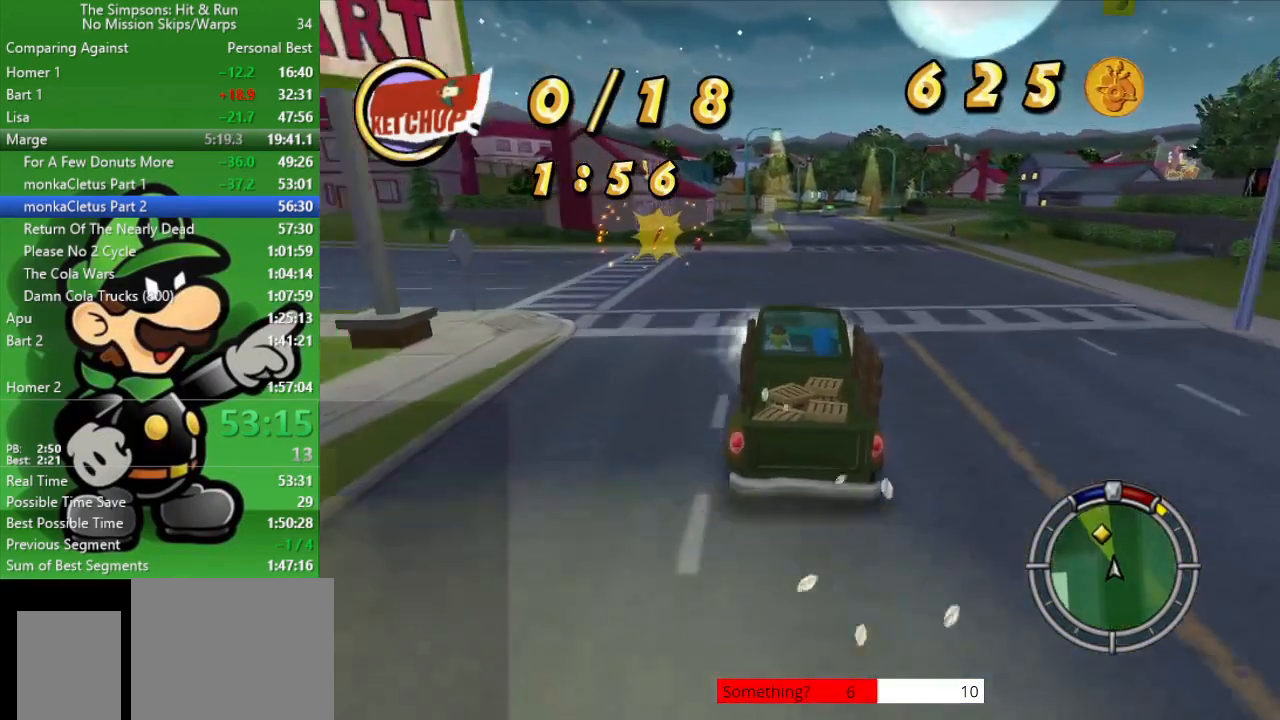
{"buttons": ["CROSS"], "left_stick": "up-left", "right_stick": "center", "events": [[267, "CROSS", "down"], [333, "CIRCLE", "up"], [433, "left_stick", "up-left"]]}
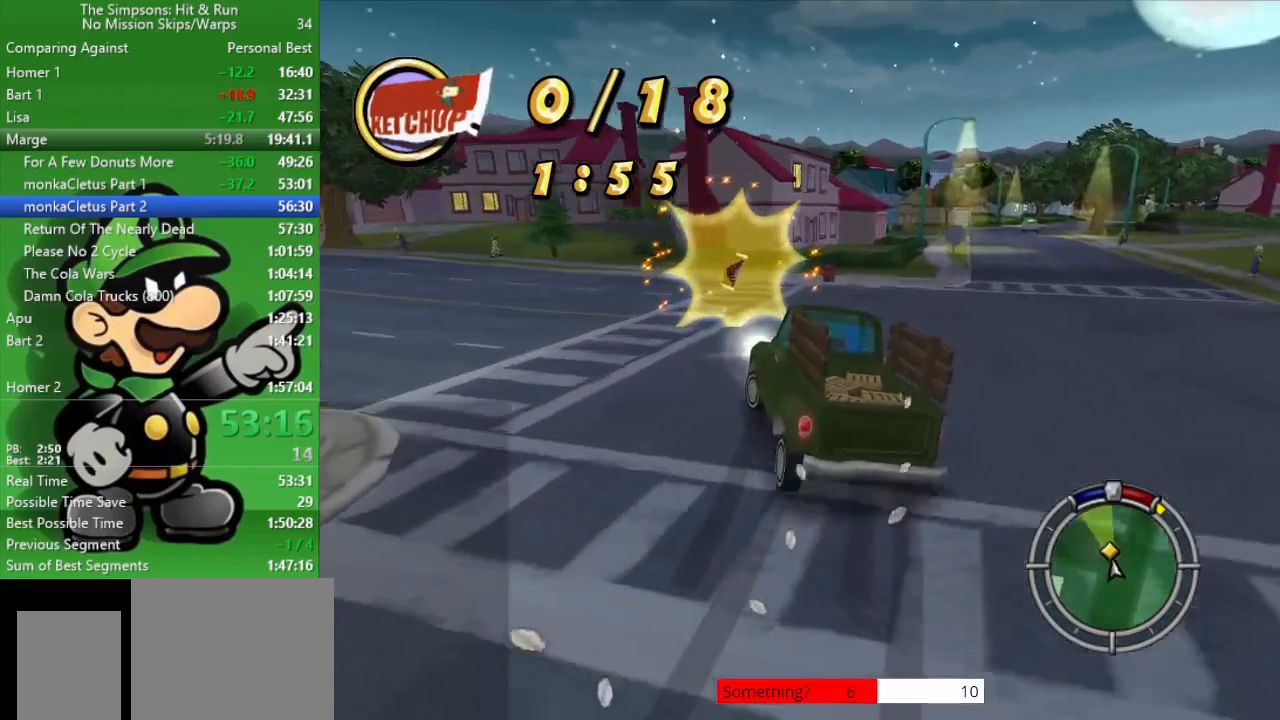
{"buttons": ["CIRCLE"], "left_stick": "up-left", "right_stick": "center", "events": [[100, "CROSS", "up"], [267, "CIRCLE", "down"]]}
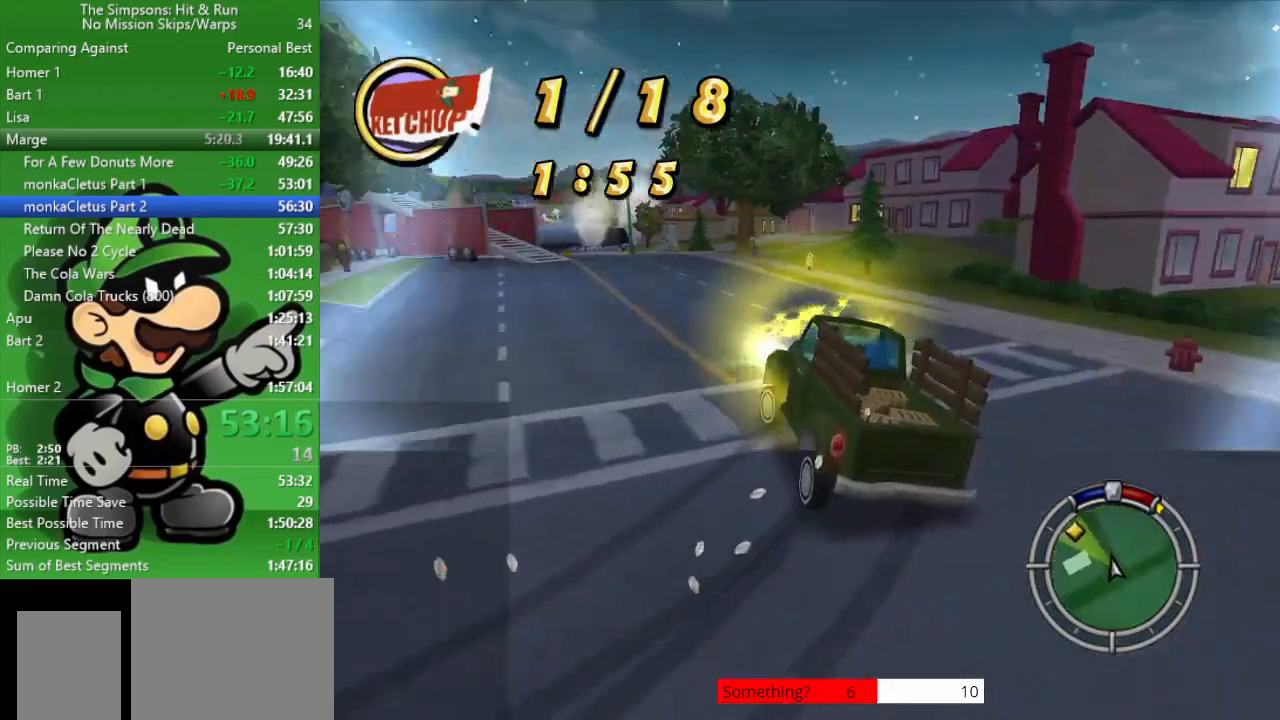
{"buttons": ["CIRCLE"], "left_stick": "center", "right_stick": "center", "events": [[33, "left_stick", "center"]]}
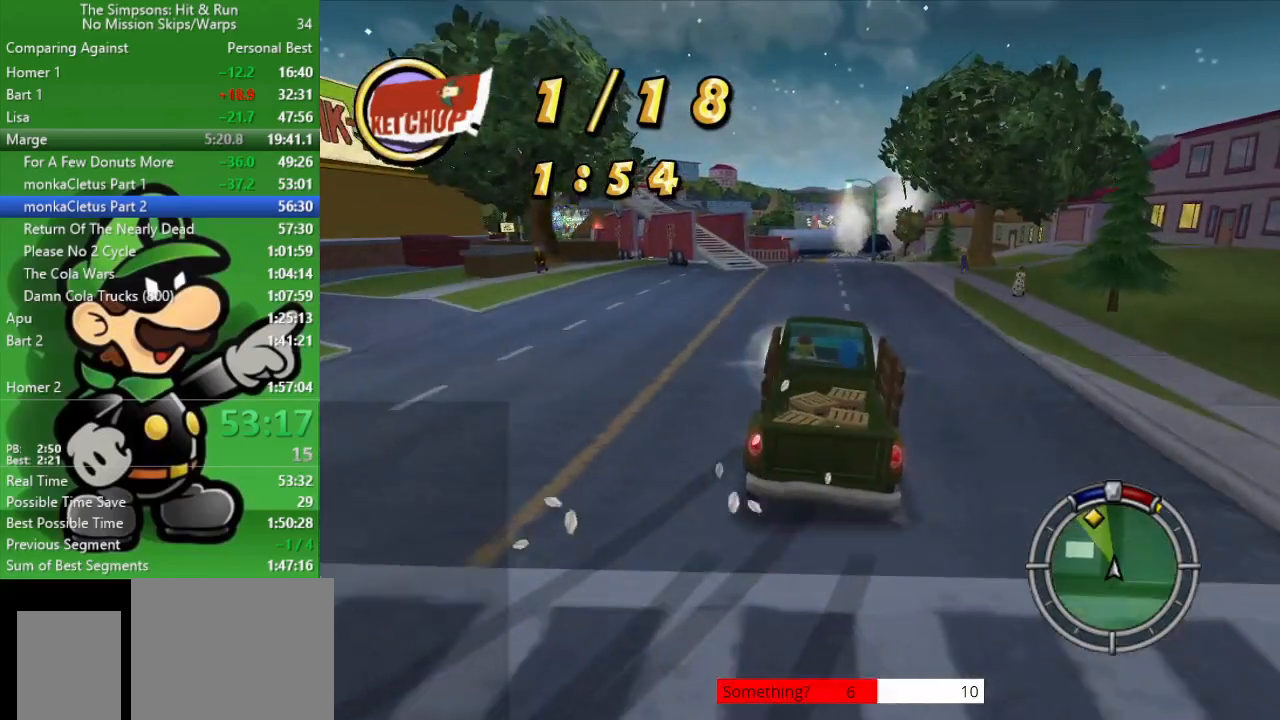
{"buttons": [], "left_stick": "up-left", "right_stick": "center", "events": [[33, "left_stick", "up-left"], [233, "left_stick", "center"], [433, "left_stick", "up-left"], [500, "CIRCLE", "up"]]}
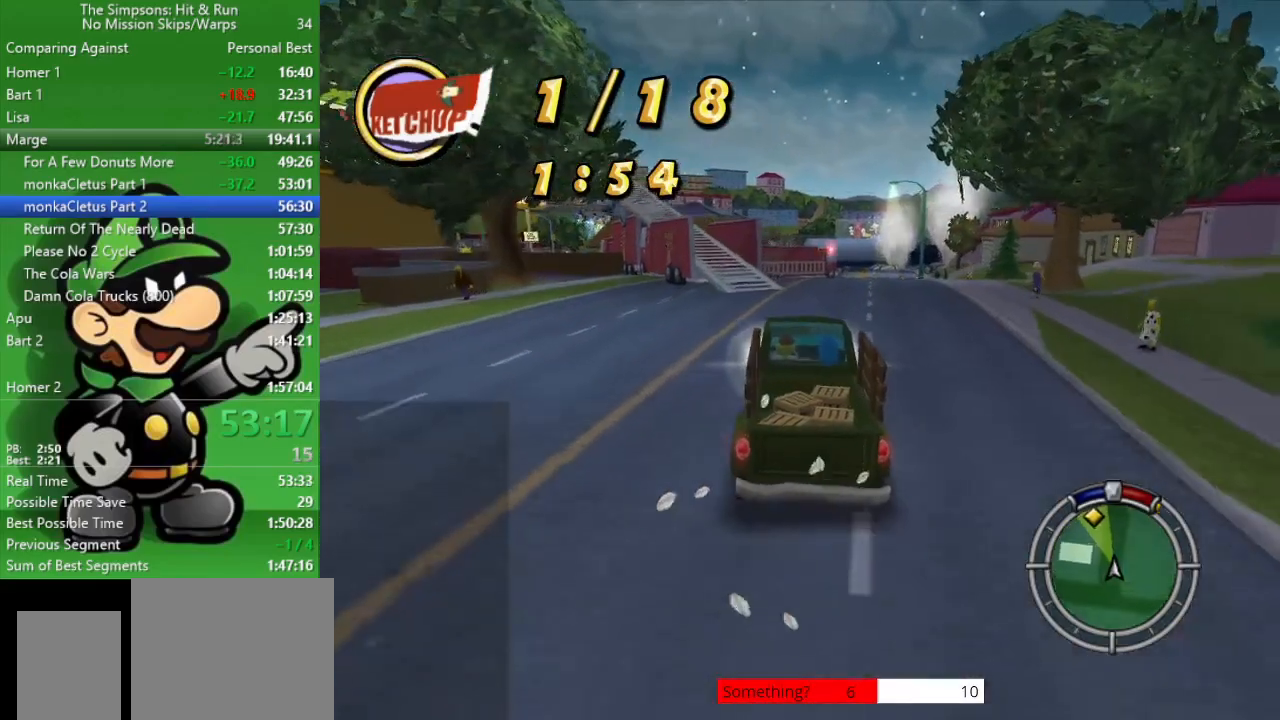
{"buttons": ["CIRCLE"], "left_stick": "right", "right_stick": "center", "events": [[83, "CIRCLE", "down"], [183, "left_stick", "center"], [367, "left_stick", "right"]]}
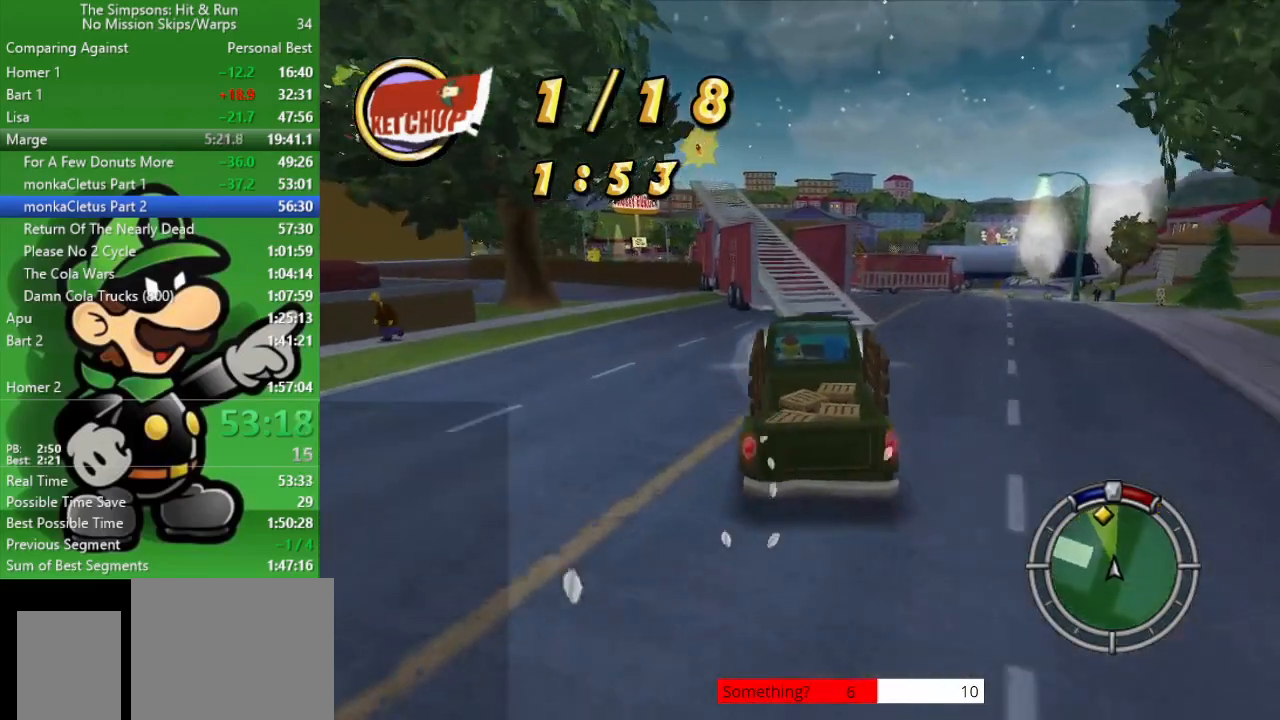
{"buttons": [], "left_stick": "left", "right_stick": "center", "events": [[50, "left_stick", "center"], [167, "left_stick", "left"], [333, "CIRCLE", "up"]]}
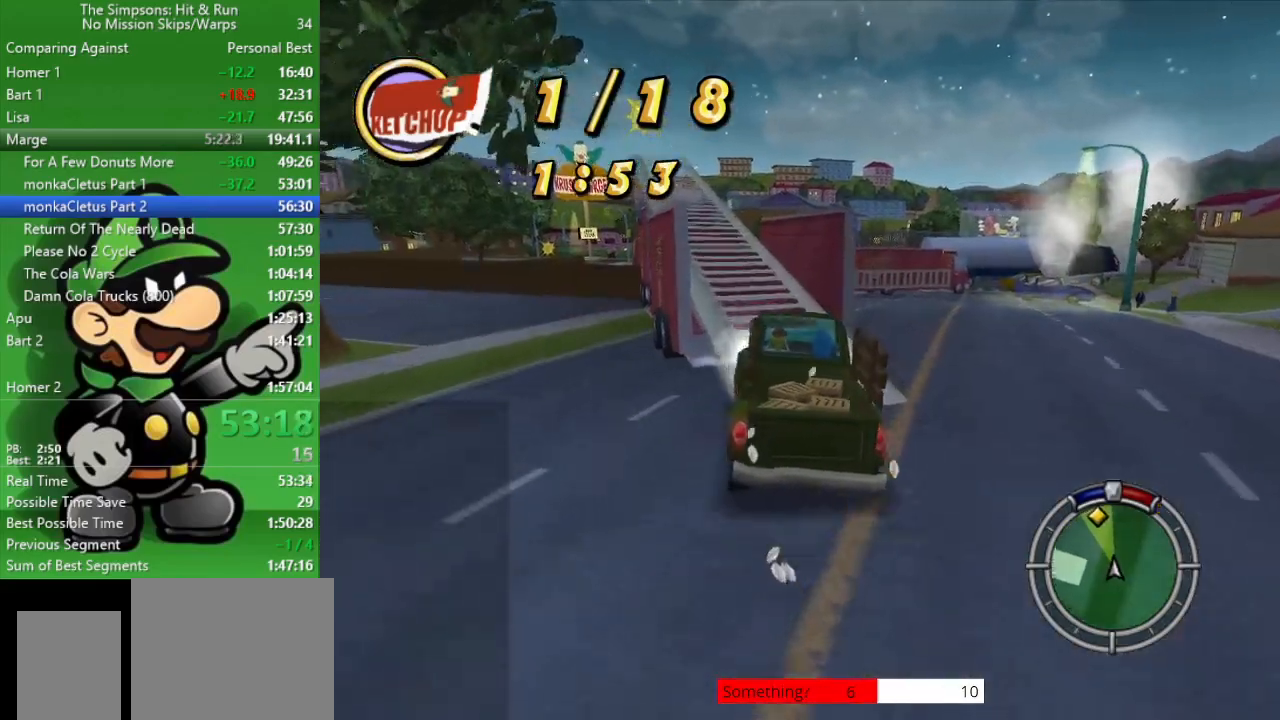
{"buttons": ["CIRCLE"], "left_stick": "center", "right_stick": "center", "events": [[333, "CIRCLE", "down"], [367, "left_stick", "center"]]}
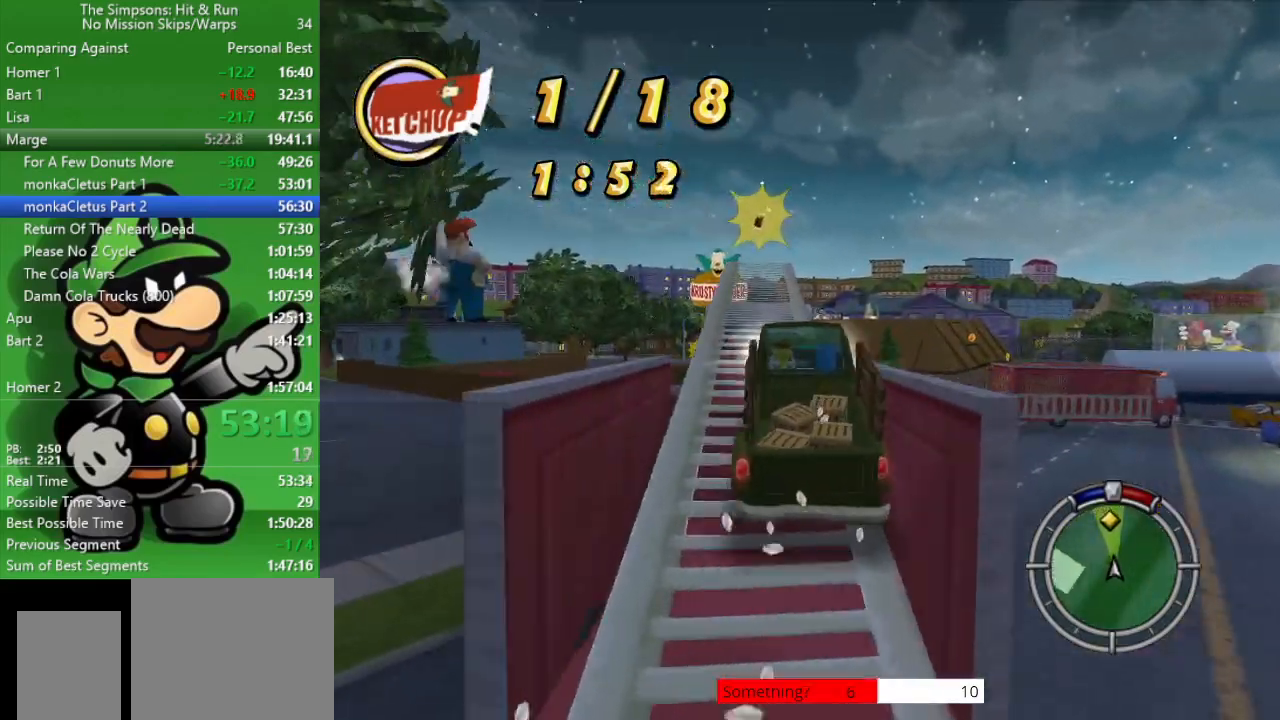
{"buttons": ["CIRCLE"], "left_stick": "center", "right_stick": "center", "events": [[267, "left_stick", "left"], [417, "left_stick", "center"]]}
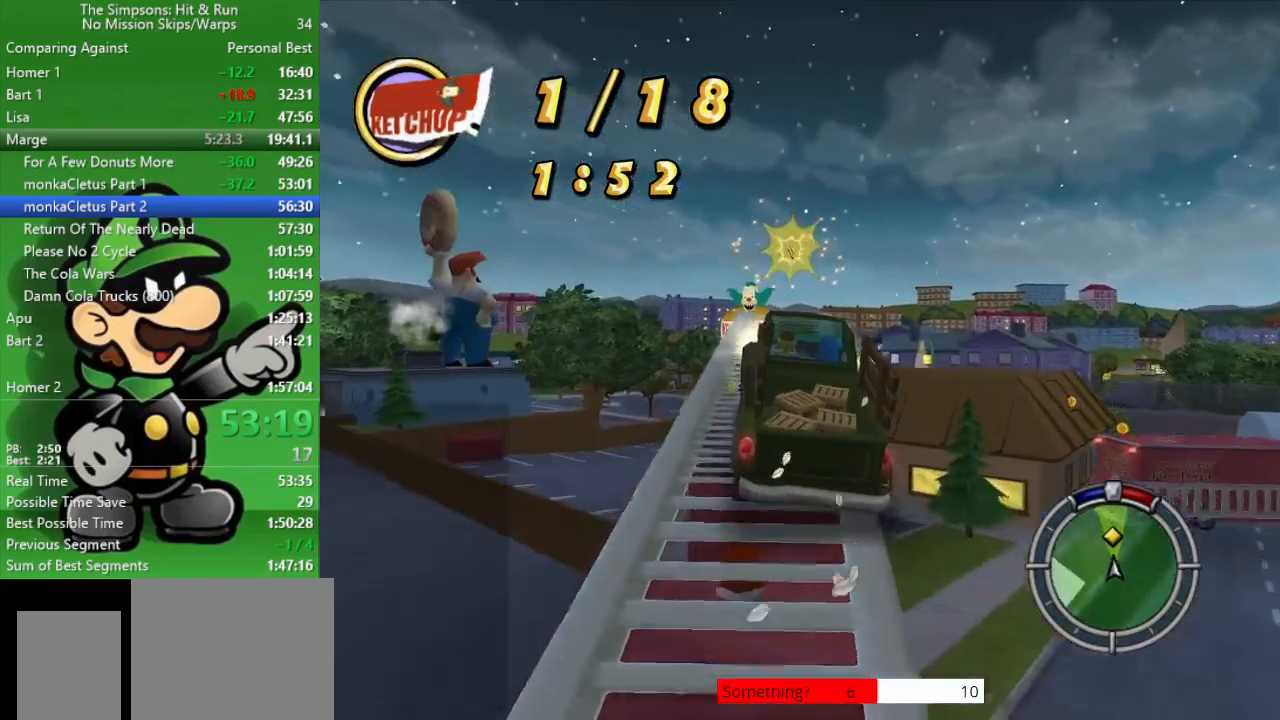
{"buttons": ["CIRCLE"], "left_stick": "center", "right_stick": "center", "events": [[83, "left_stick", "right"], [217, "left_stick", "center"]]}
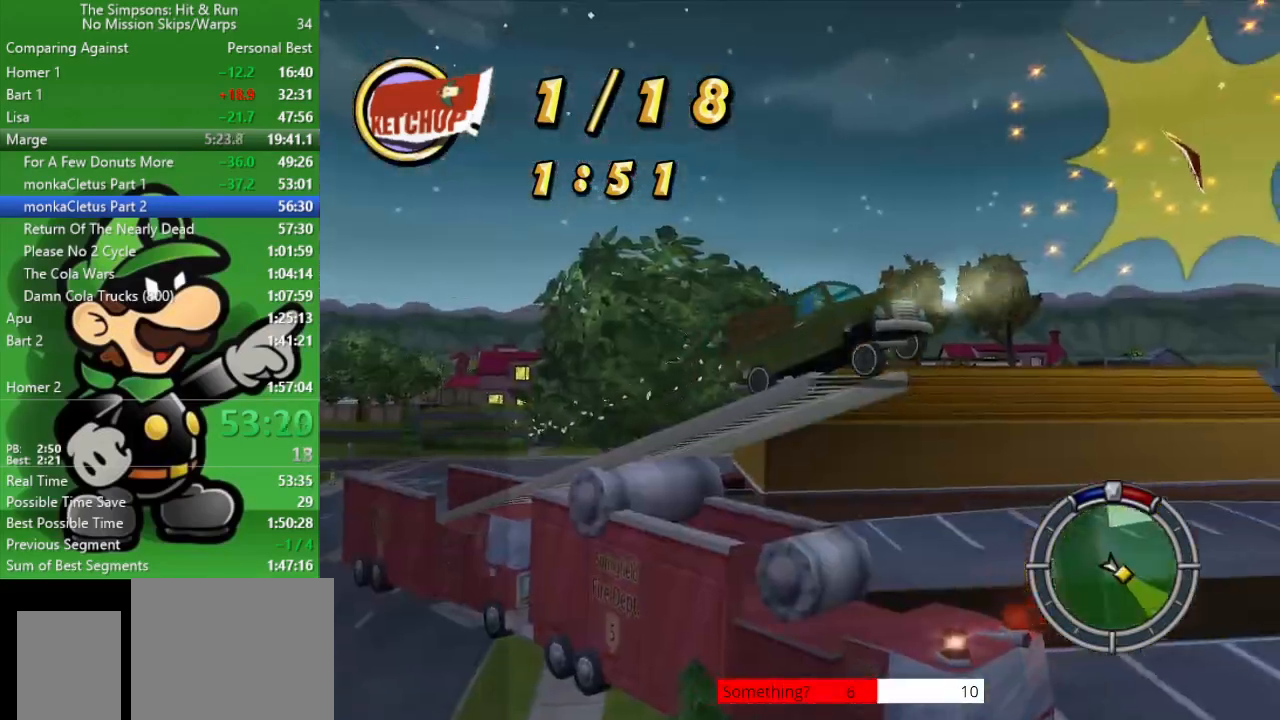
{"buttons": ["CIRCLE"], "left_stick": "center", "right_stick": "center", "events": []}
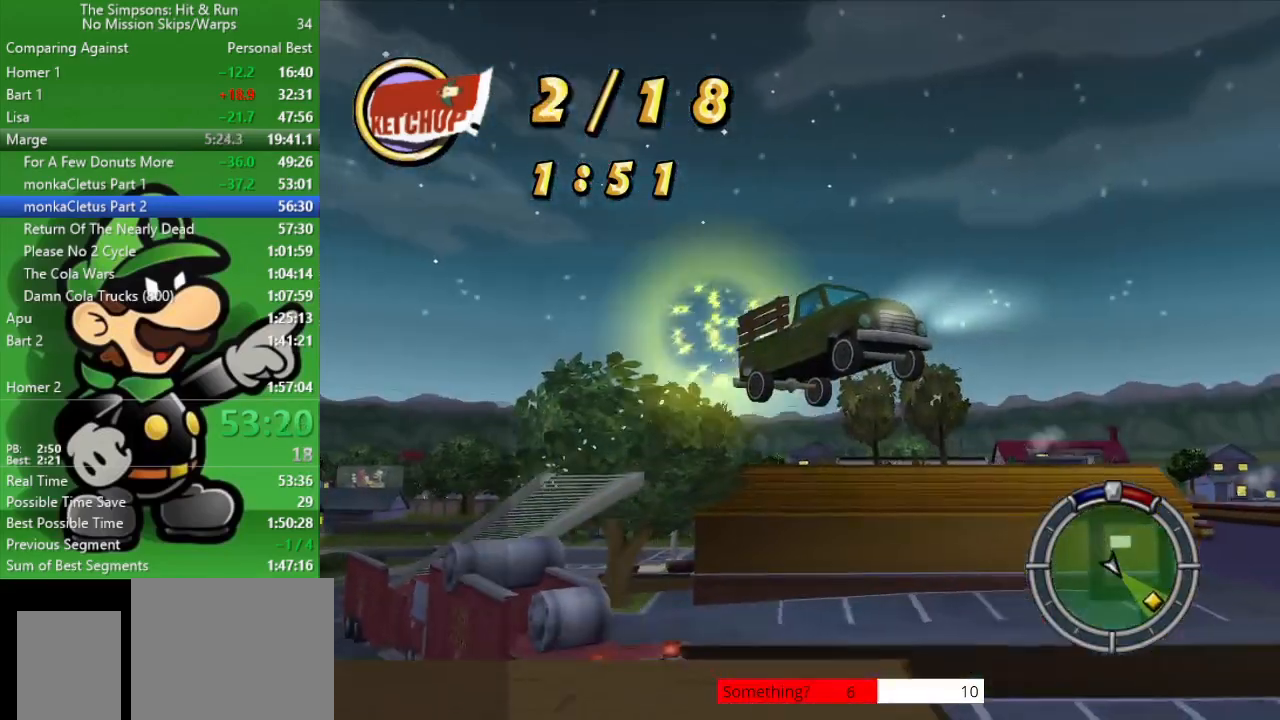
{"buttons": ["CIRCLE"], "left_stick": "center", "right_stick": "center", "events": []}
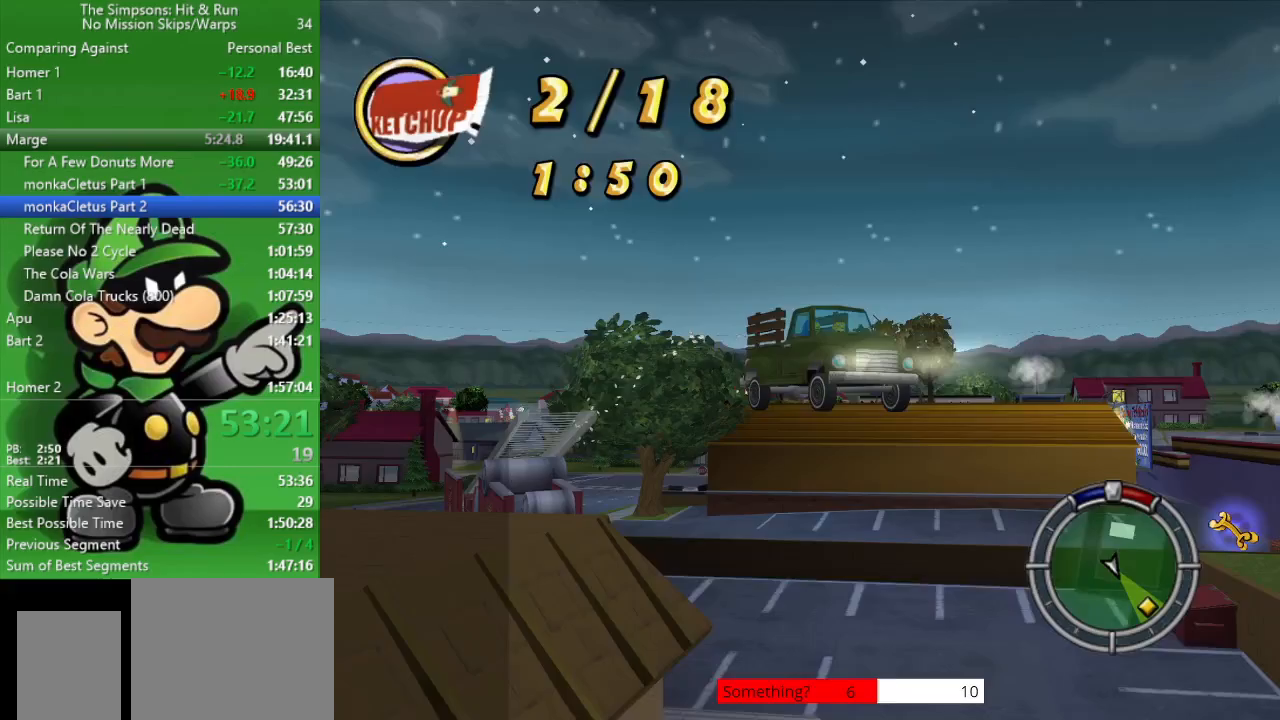
{"buttons": ["CIRCLE"], "left_stick": "center", "right_stick": "center", "events": []}
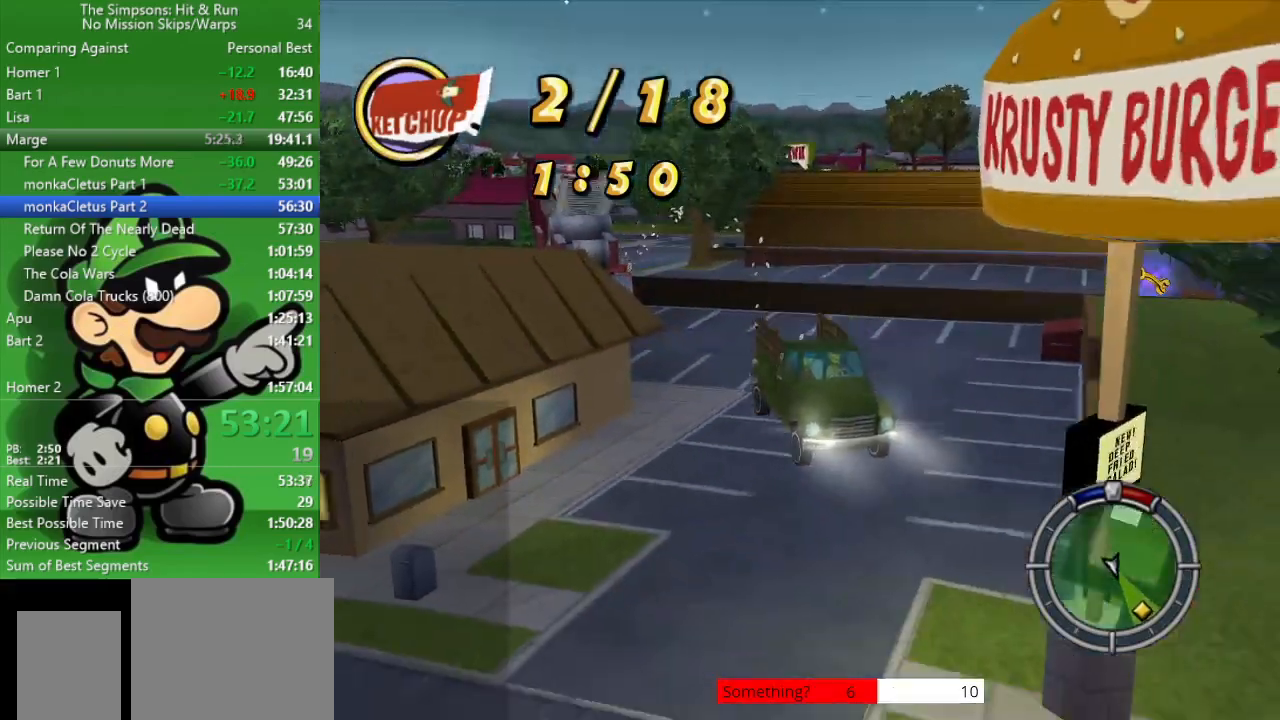
{"buttons": ["CIRCLE"], "left_stick": "left", "right_stick": "center", "events": [[333, "left_stick", "left"]]}